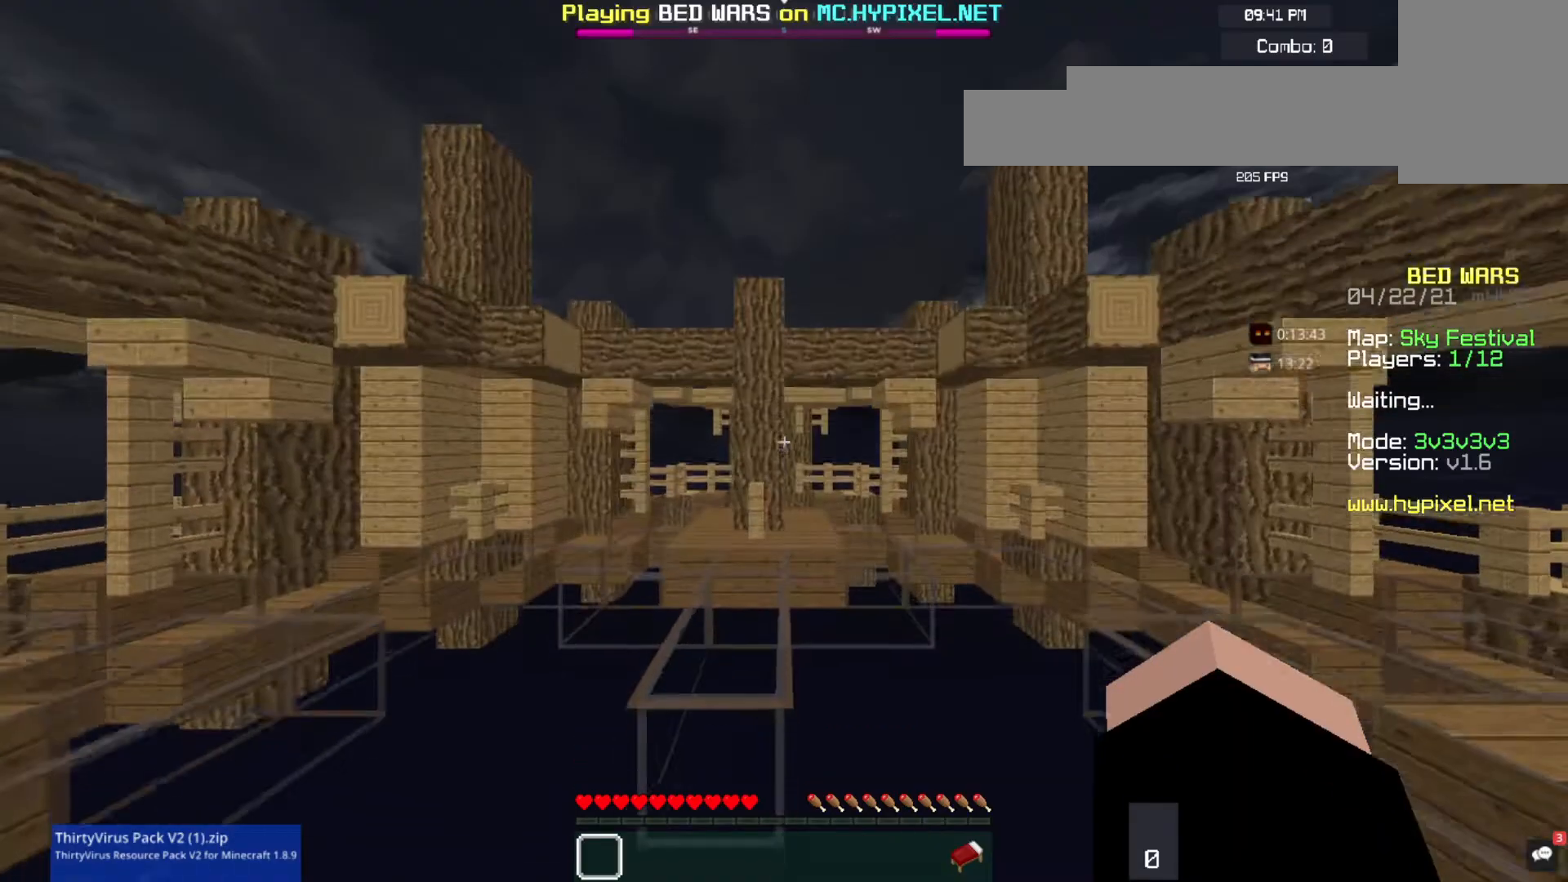
Gameplay with keyboard and mouse; each line is a JSON object with the keys and mouse buttons held at the frame after it. "events" lists presses ("down") and releases ("up") of "a", "d", "s", "space", "w", "mouse_left" and "mouse_right" between this image and that frame as [ms after this image, input, new state], when the widget could be followed in between. "mouse_left", "mouse_right" = the "left", "right" buttons of the "mouse" list. No other keys are recorded. Fast repeated clicks can show as one long hold. Mouse movement is not recorded.
{"keys": [], "mouse": [], "events": []}
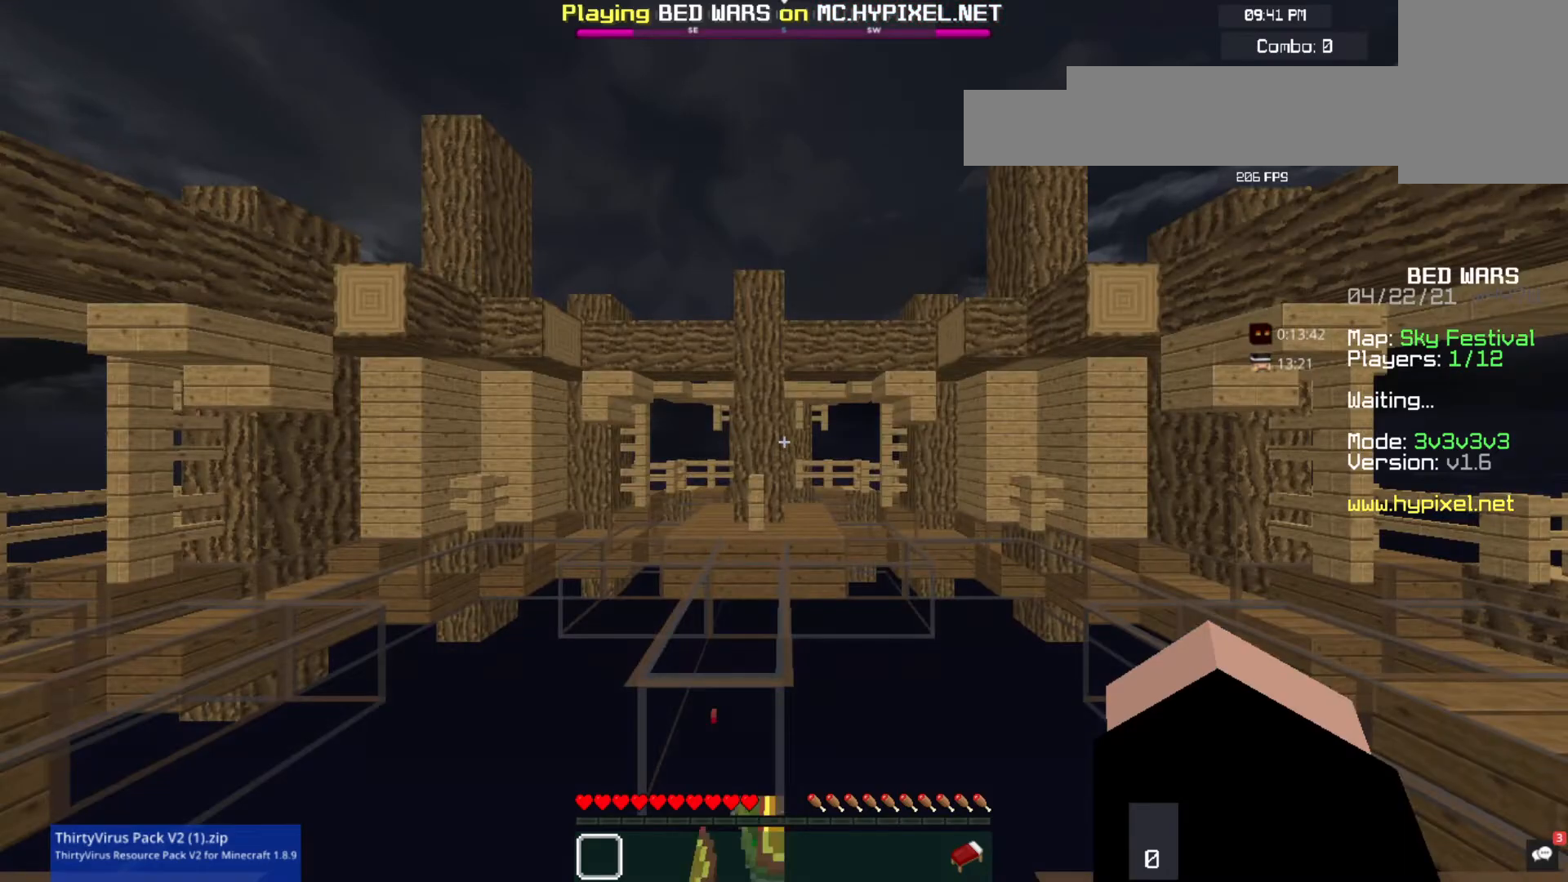
{"keys": ["w"], "mouse": [], "events": [[33, "w", "down"]]}
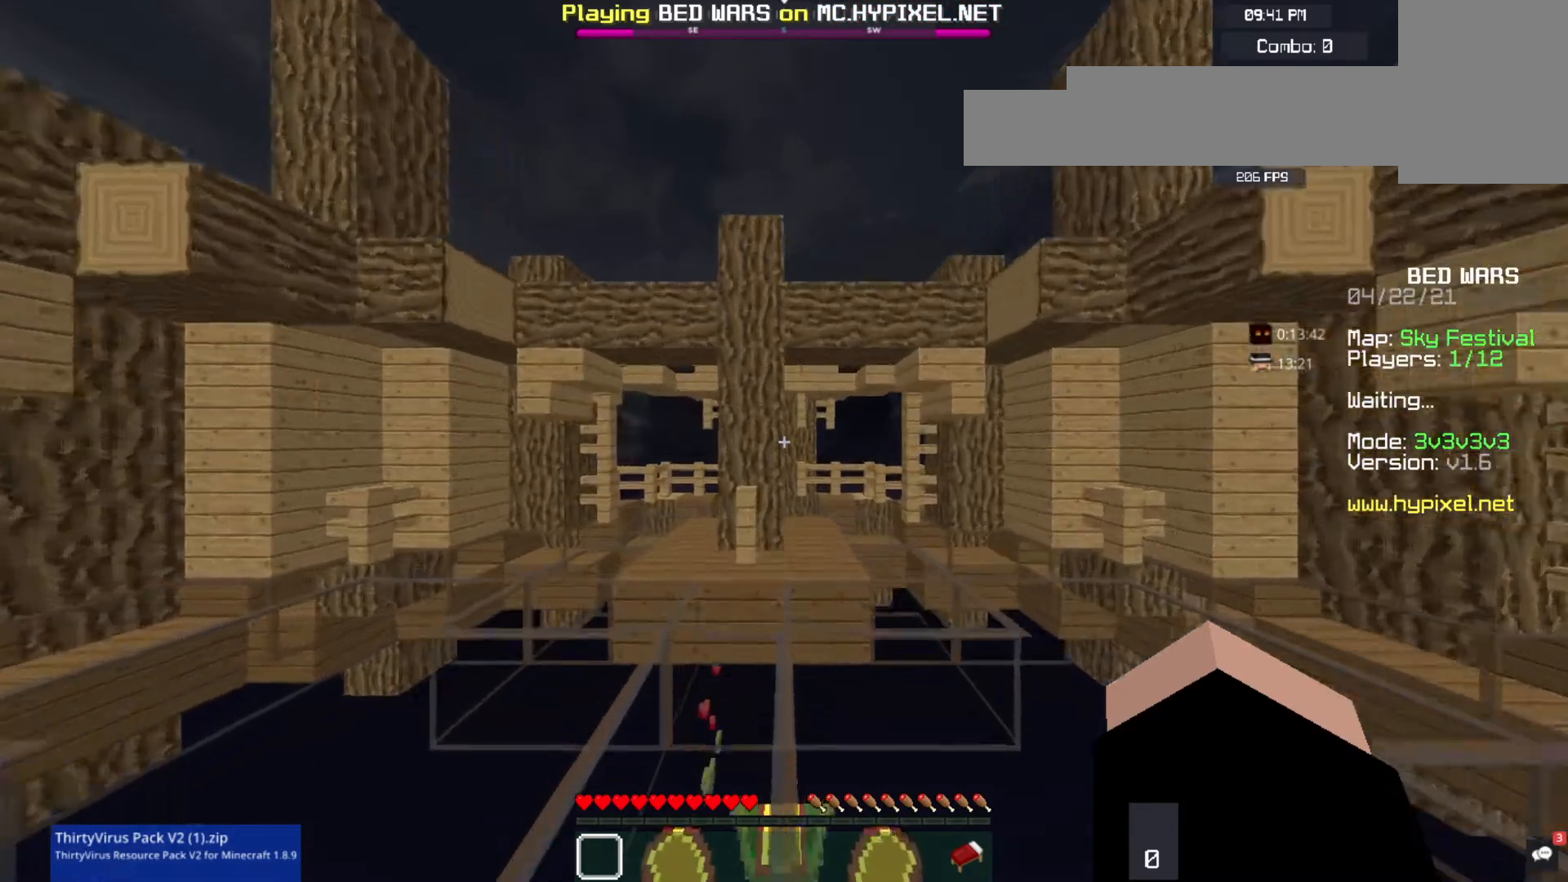
{"keys": ["d", "w"], "mouse": ["left", "right"], "events": [[67, "space", "down"], [267, "d", "down"], [267, "mouse_left", "down"], [333, "d", "up"], [333, "mouse_left", "up"], [367, "d", "down"], [367, "mouse_left", "down"], [433, "mouse_right", "down"], [433, "space", "up"]]}
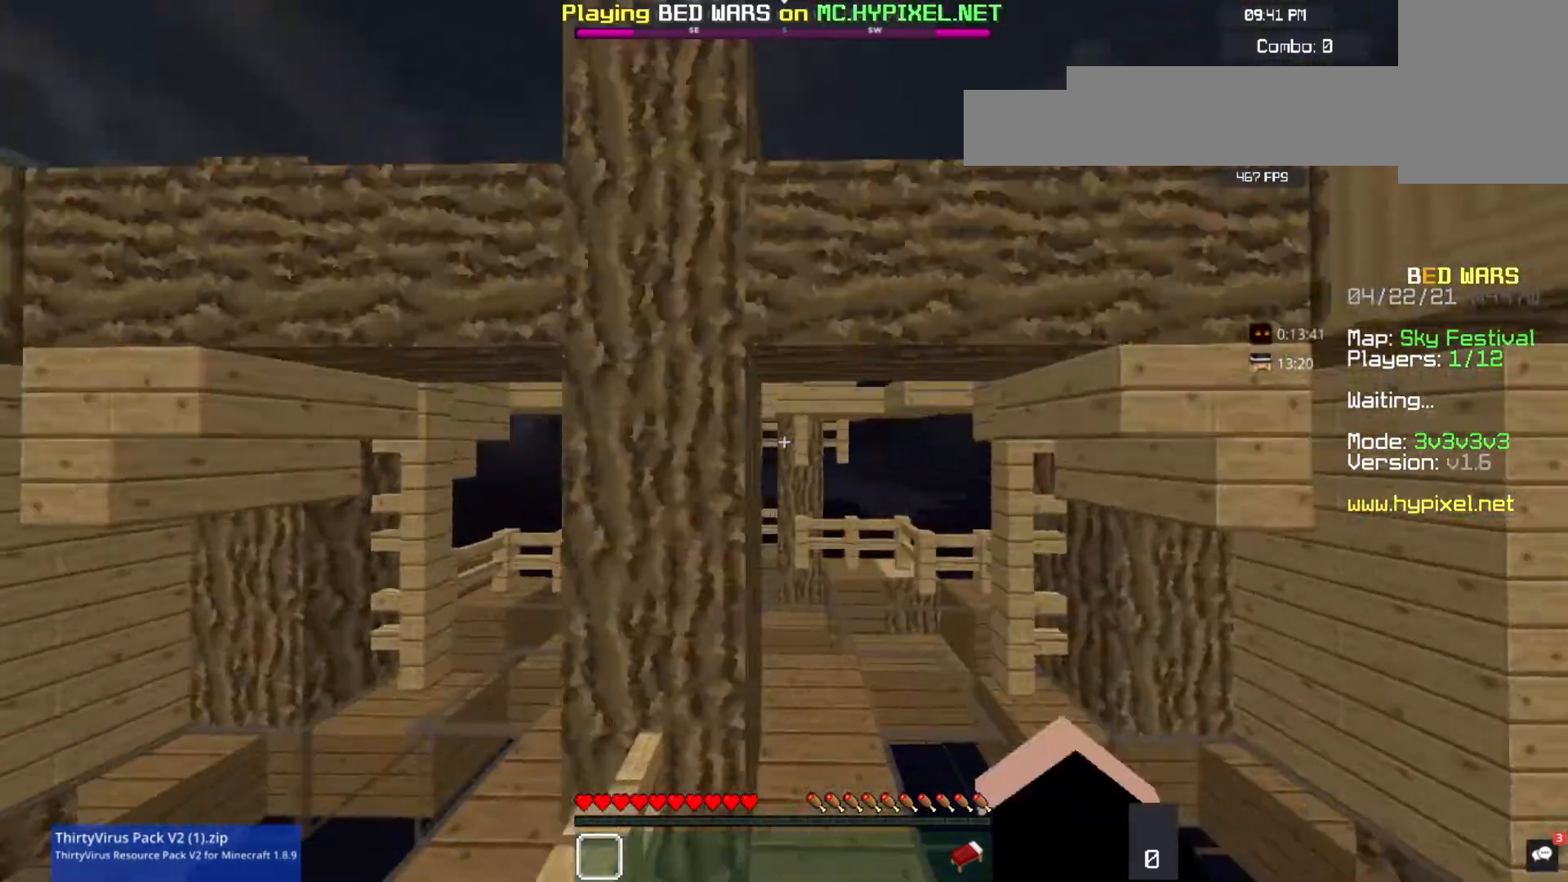
{"keys": ["d", "w"], "mouse": ["left", "right"], "events": [[333, "mouse_left", "up"], [433, "mouse_left", "down"]]}
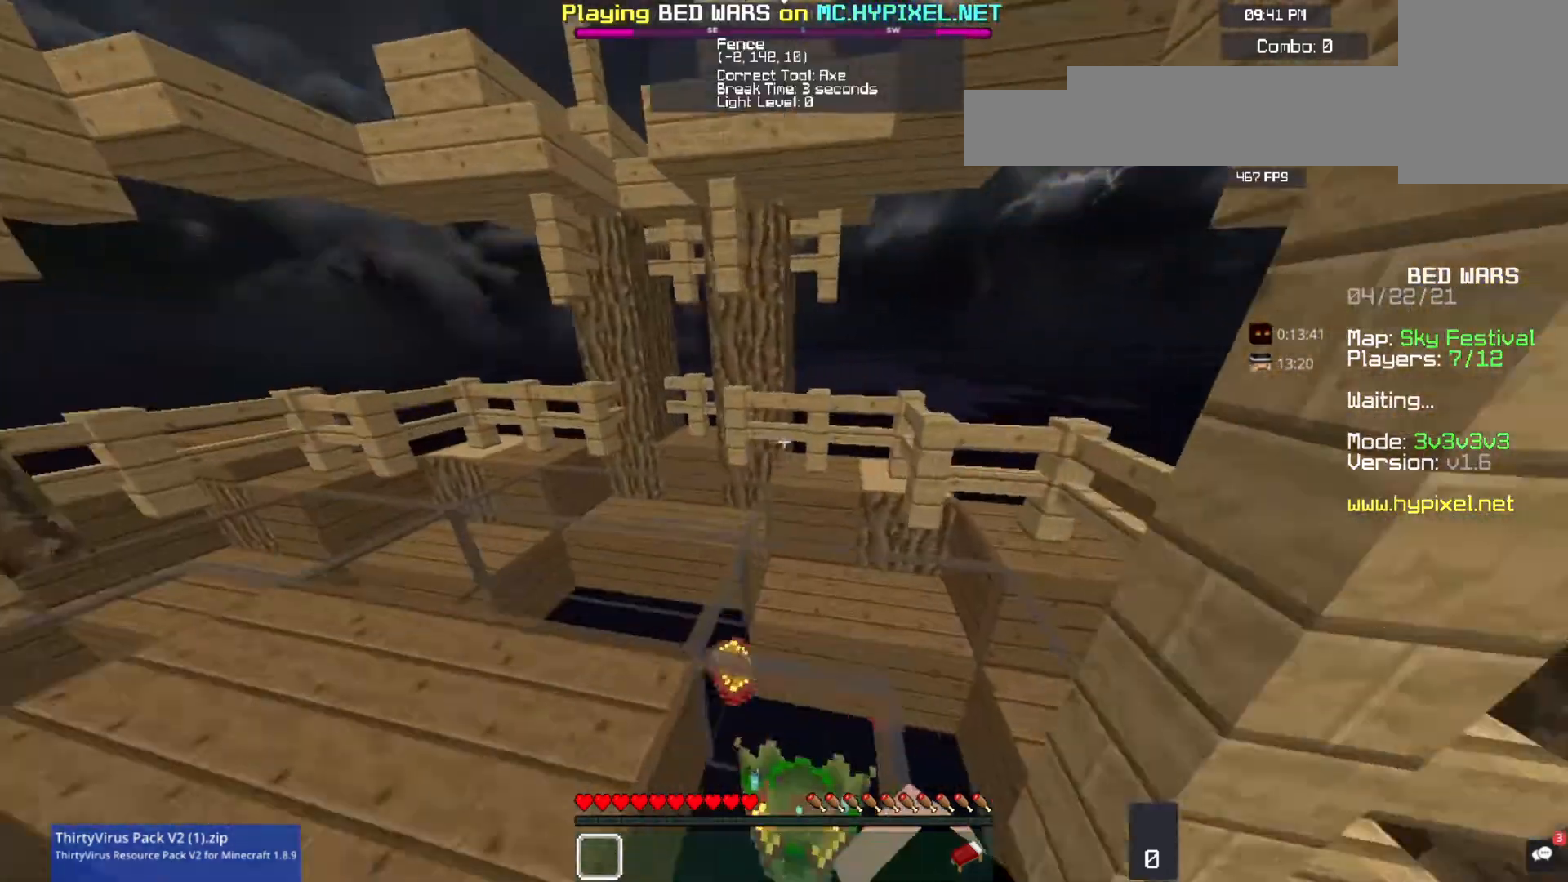
{"keys": ["d"], "mouse": ["left"], "events": [[100, "w", "up"], [200, "w", "down"], [233, "w", "up"], [400, "mouse_right", "up"]]}
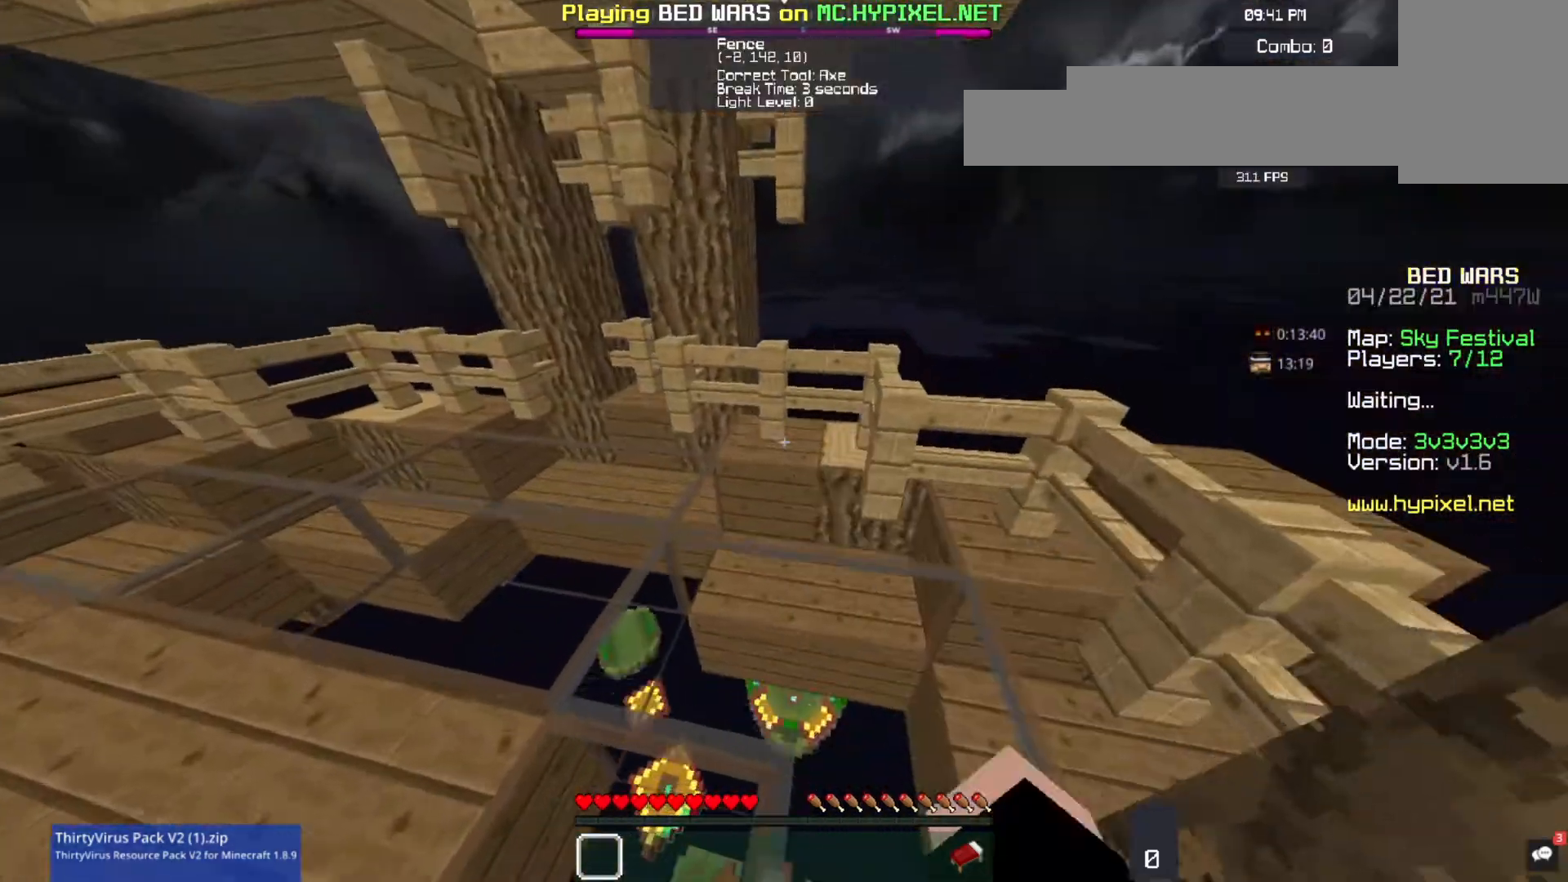
{"keys": ["s"], "mouse": [], "events": [[33, "mouse_left", "up"], [233, "d", "up"], [300, "mouse_right", "down"], [367, "mouse_left", "down"], [400, "mouse_right", "up"], [433, "mouse_left", "up"], [467, "s", "down"]]}
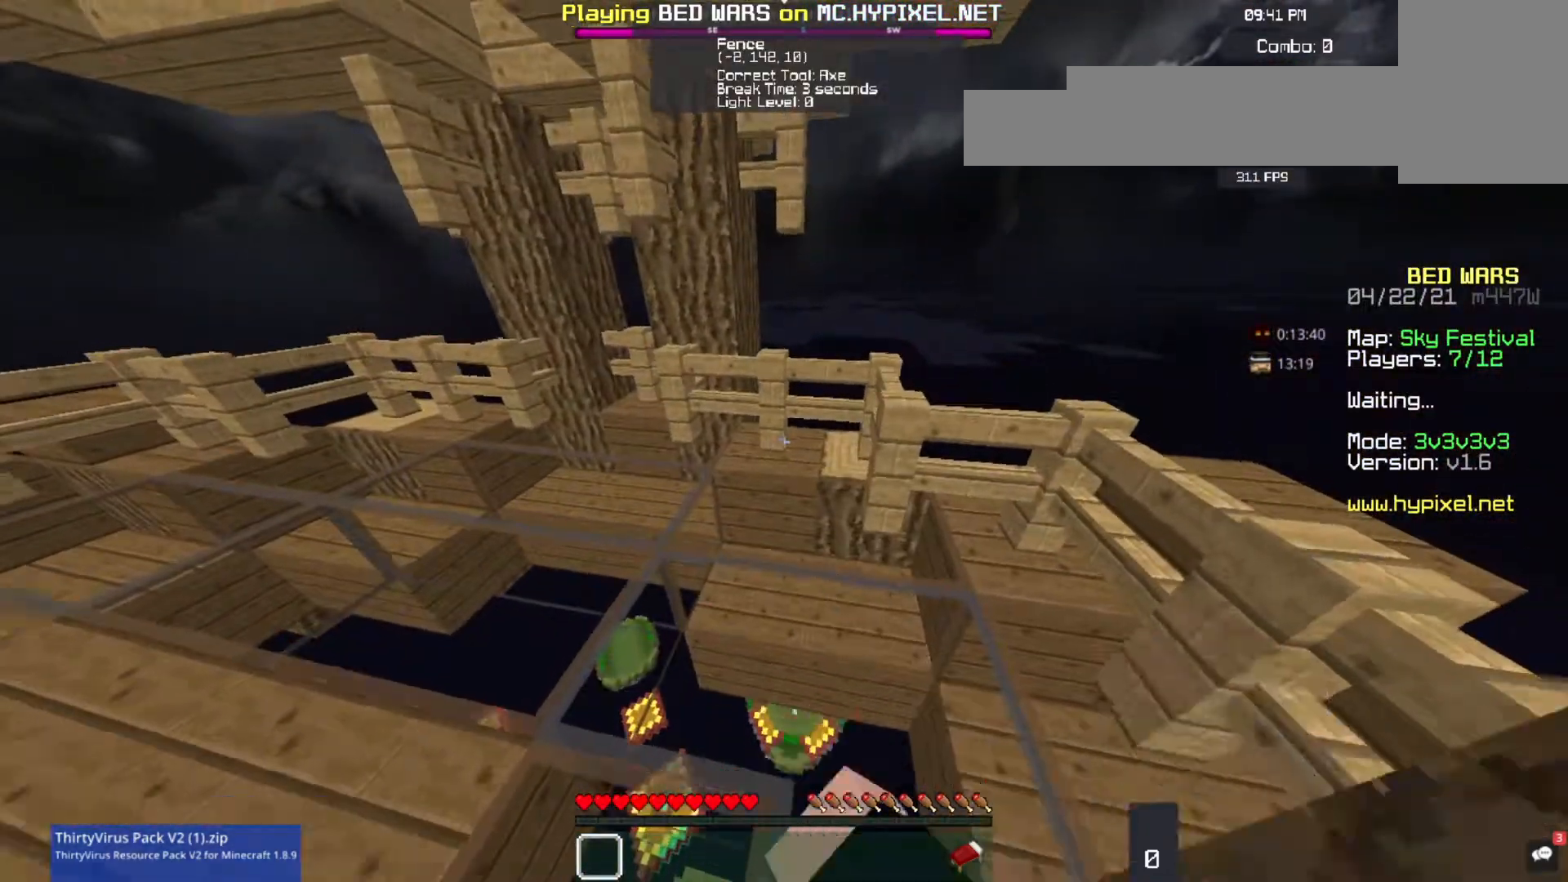
{"keys": ["s", "space"], "mouse": [], "events": [[200, "mouse_right", "down"], [300, "mouse_right", "up"], [400, "mouse_left", "down"], [467, "space", "down"], [500, "mouse_left", "up"]]}
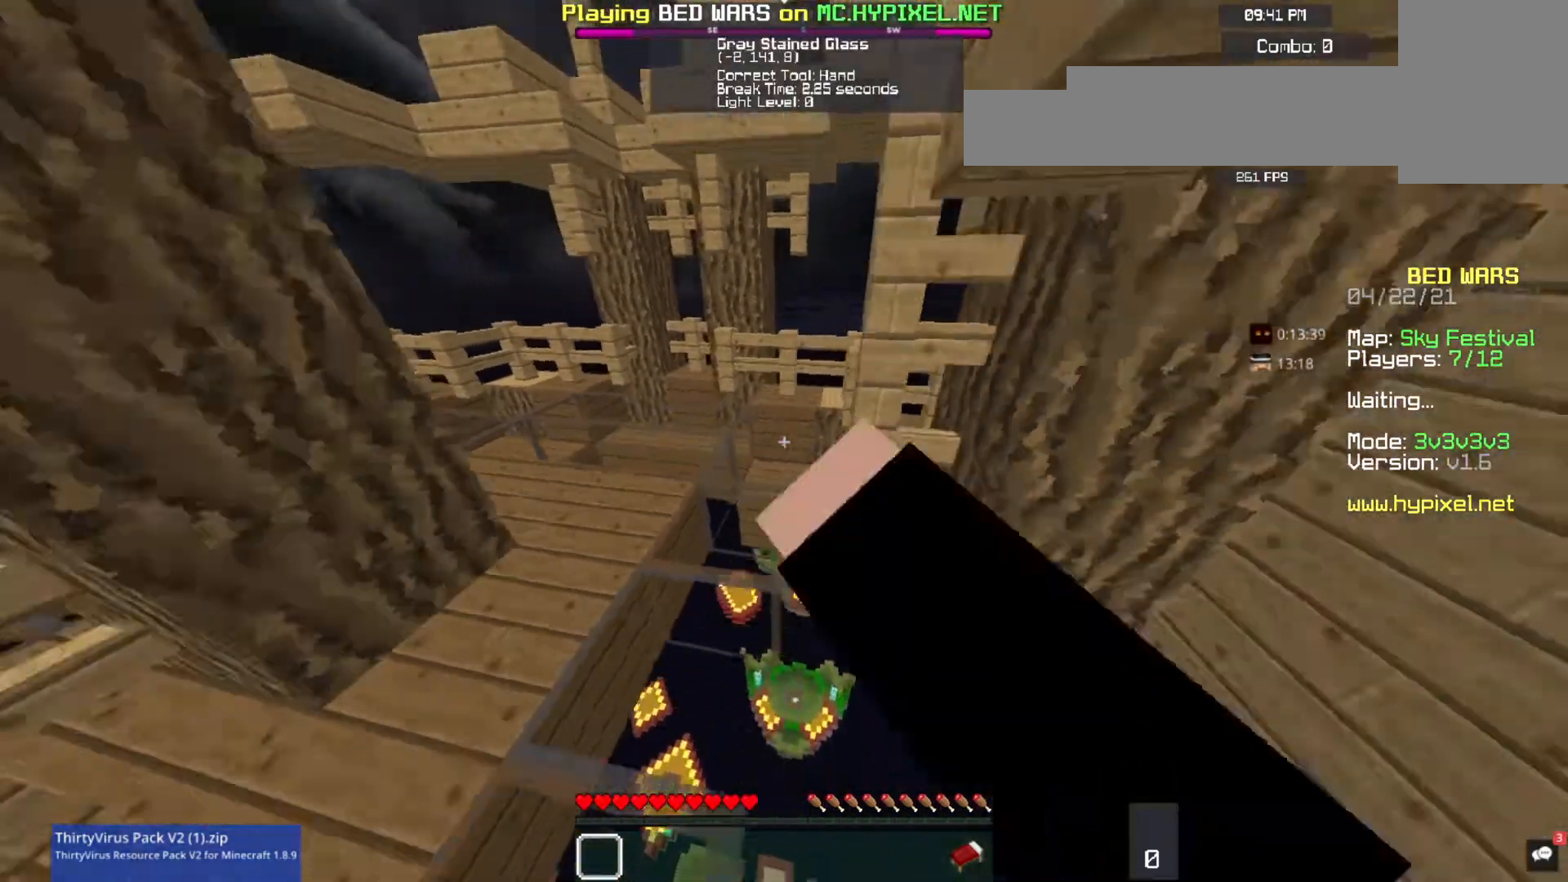
{"keys": ["a"], "mouse": ["left", "right"], "events": [[33, "mouse_right", "down"], [100, "mouse_left", "down"], [167, "mouse_right", "up"], [200, "a", "down"], [200, "mouse_left", "up"], [300, "mouse_left", "down"], [300, "space", "up"], [367, "s", "up"], [433, "mouse_left", "up"], [467, "mouse_right", "down"], [500, "mouse_left", "down"]]}
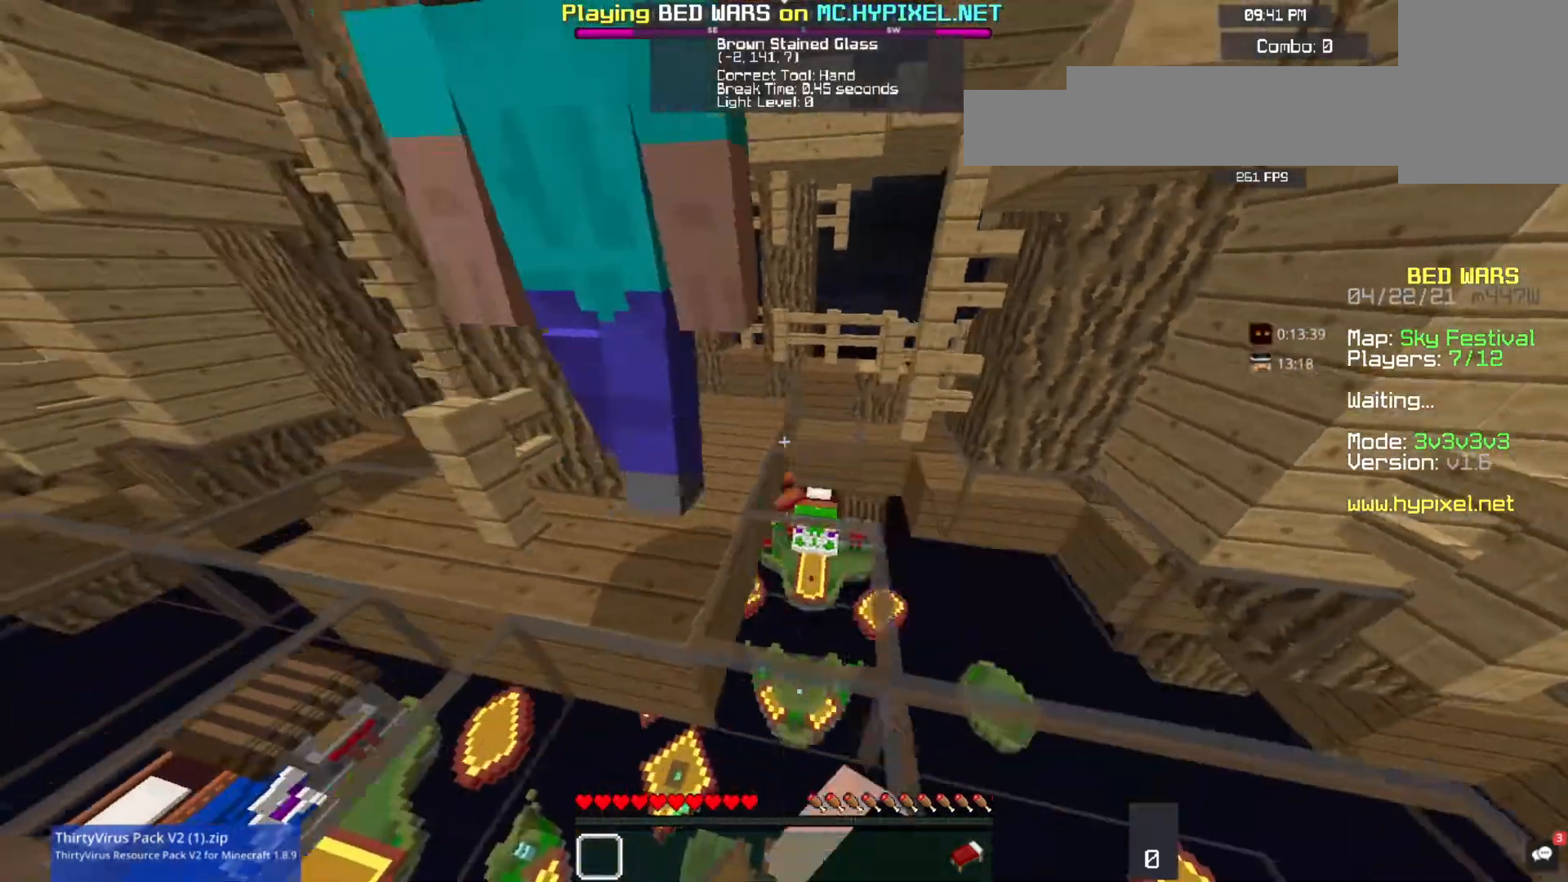
{"keys": ["w"], "mouse": ["left", "right"], "events": [[100, "mouse_left", "up"], [100, "mouse_right", "up"], [133, "mouse_right", "down"], [133, "w", "down"], [167, "mouse_left", "down"], [200, "a", "up"], [200, "mouse_right", "up"], [333, "mouse_left", "up"], [400, "mouse_left", "down"], [500, "mouse_right", "down"]]}
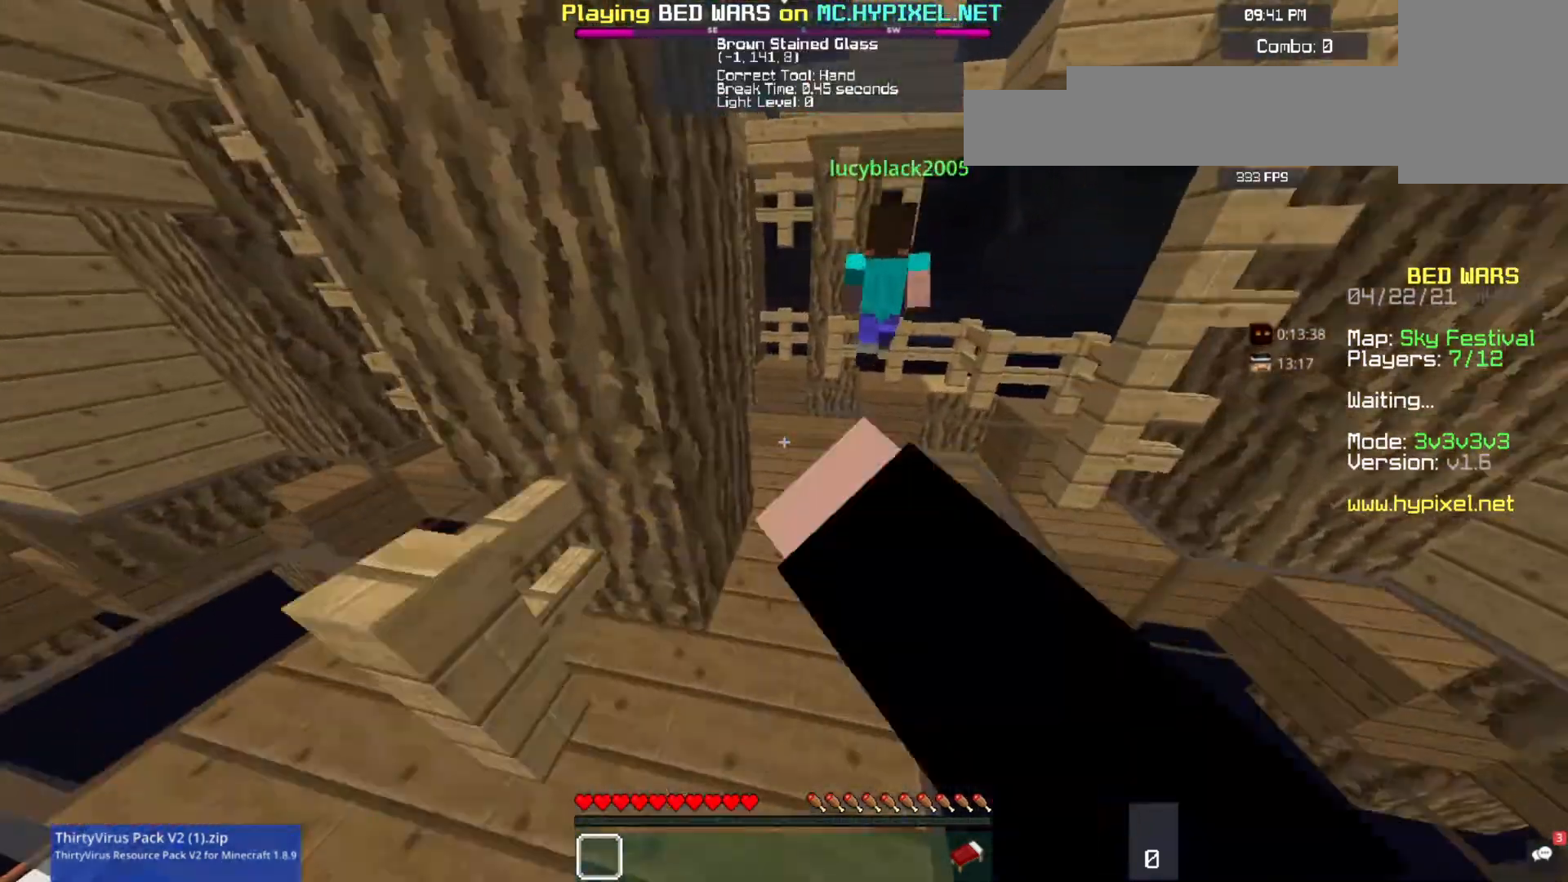
{"keys": ["w"], "mouse": ["right"], "events": [[33, "mouse_left", "up"], [133, "mouse_right", "up"], [267, "mouse_left", "down"], [367, "mouse_left", "up"], [400, "mouse_right", "down"]]}
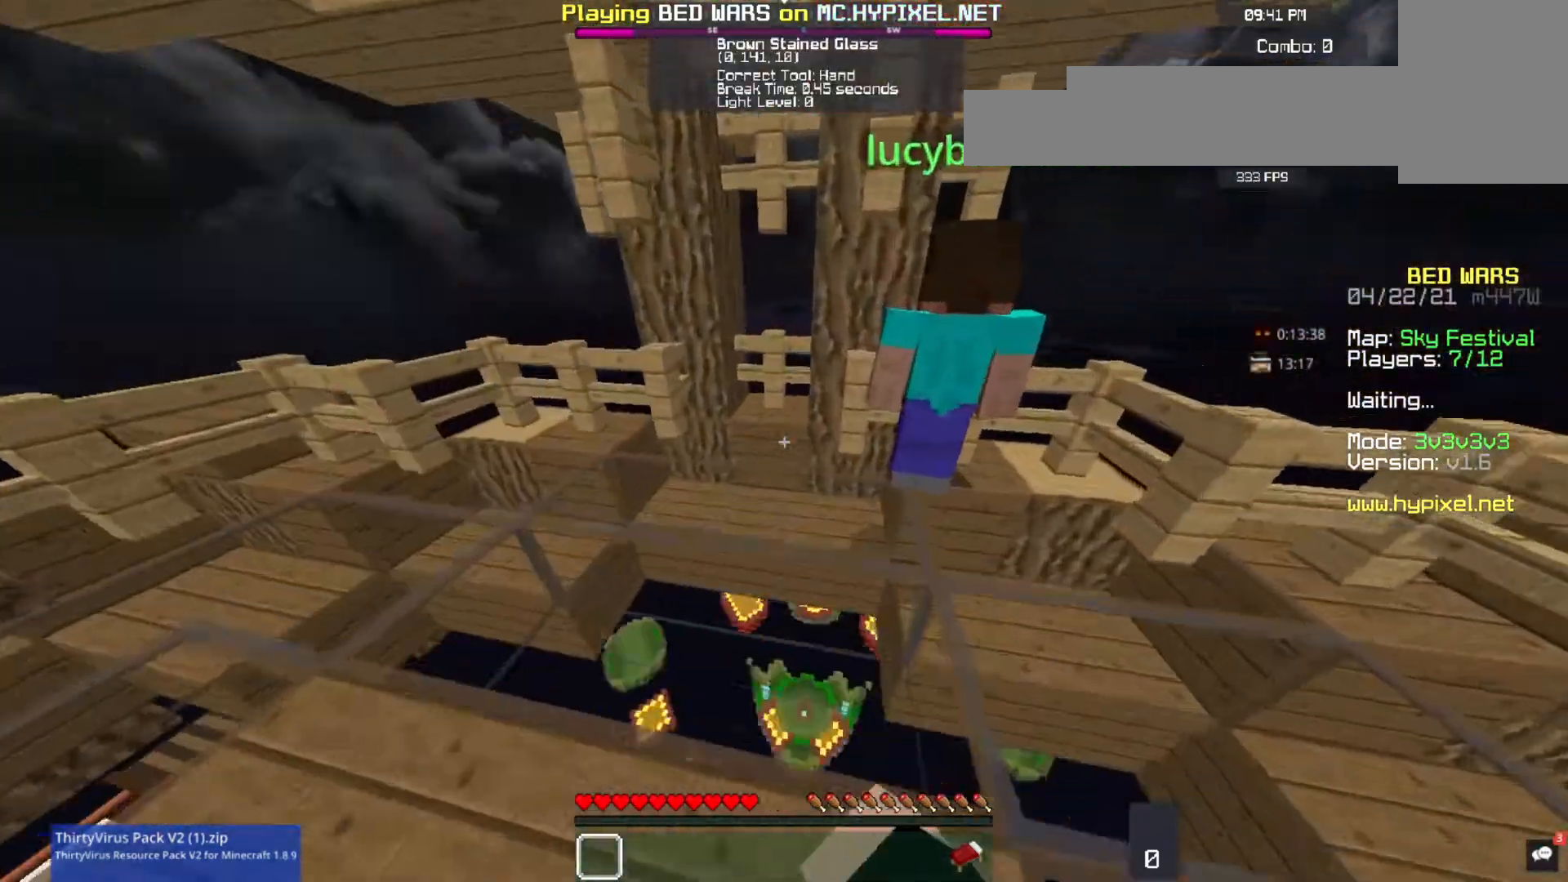
{"keys": ["a", "s"], "mouse": [], "events": [[100, "a", "down"], [167, "mouse_left", "down"], [233, "mouse_left", "up"], [267, "mouse_right", "up"], [267, "w", "up"], [333, "s", "down"]]}
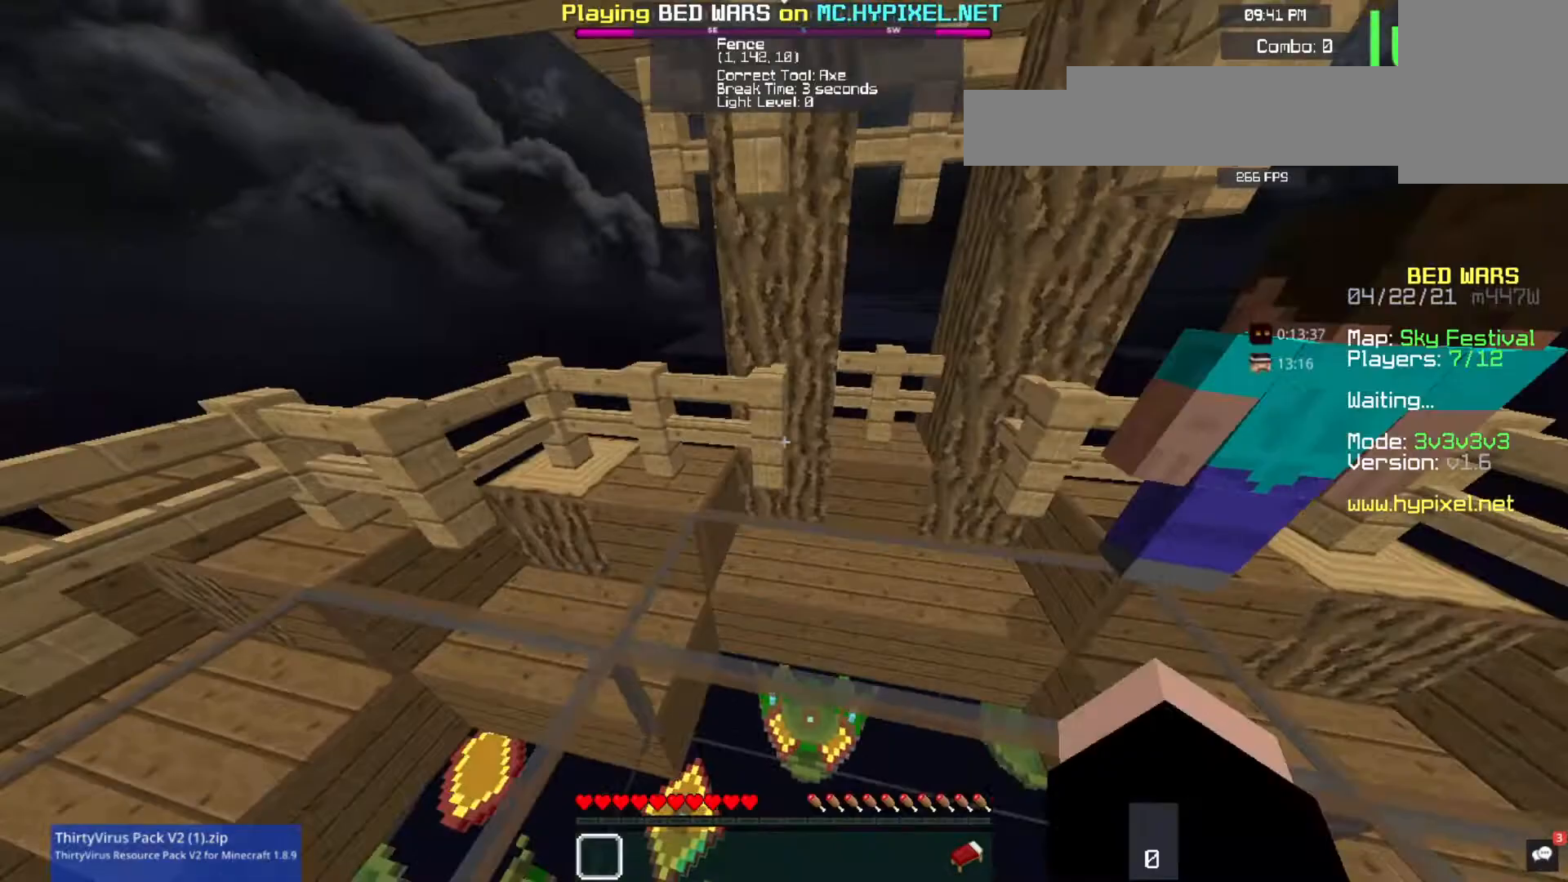
{"keys": ["a", "s"], "mouse": ["right"], "events": [[100, "mouse_left", "down"], [133, "mouse_left", "up"], [233, "mouse_right", "down"], [300, "mouse_left", "down"], [333, "mouse_right", "up"], [367, "mouse_left", "up"], [433, "mouse_right", "down"]]}
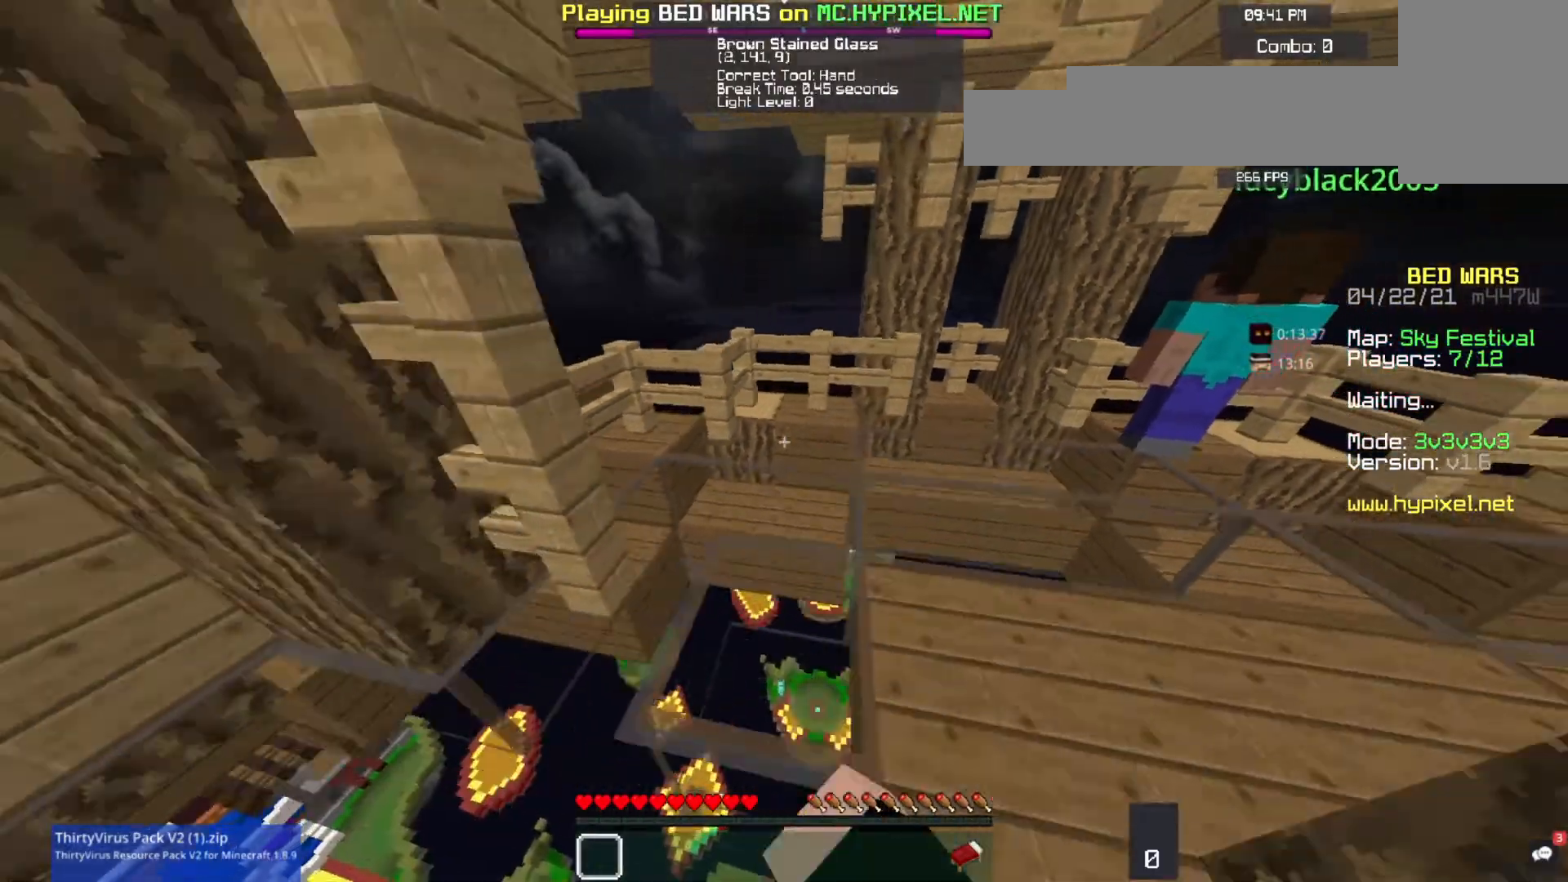
{"keys": ["s"], "mouse": [], "events": [[67, "mouse_right", "up"], [133, "mouse_right", "down"], [200, "mouse_left", "down"], [233, "mouse_right", "up"], [267, "a", "up"], [300, "mouse_left", "up"]]}
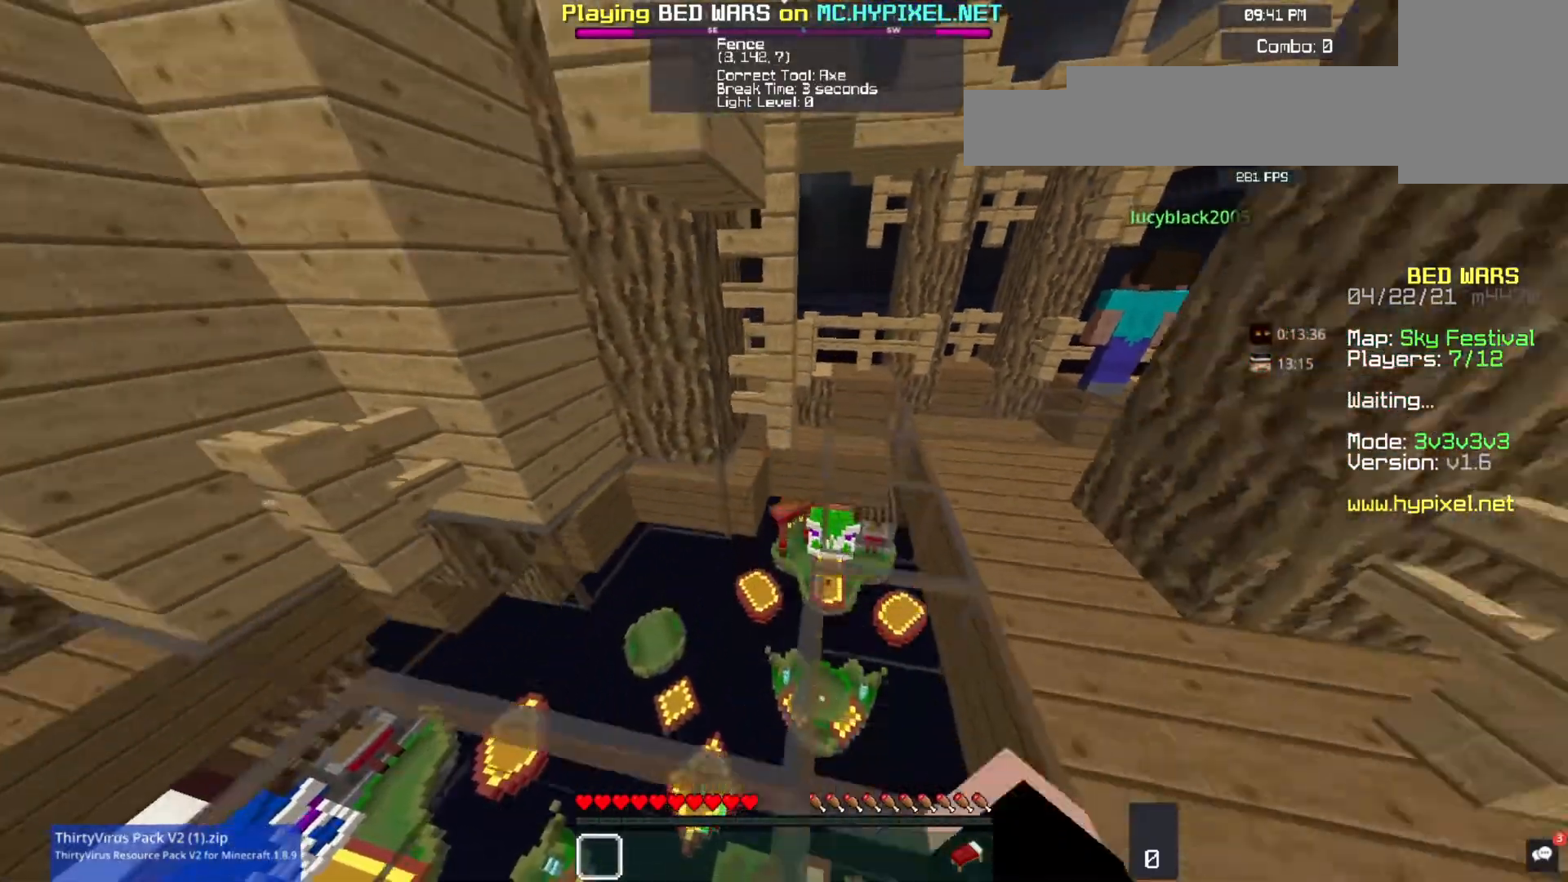
{"keys": ["d", "s"], "mouse": ["left", "right"], "events": [[33, "mouse_right", "down"], [67, "d", "down"], [233, "mouse_left", "down"], [233, "mouse_right", "up"], [400, "mouse_right", "down"], [433, "mouse_left", "up"], [467, "mouse_left", "down"]]}
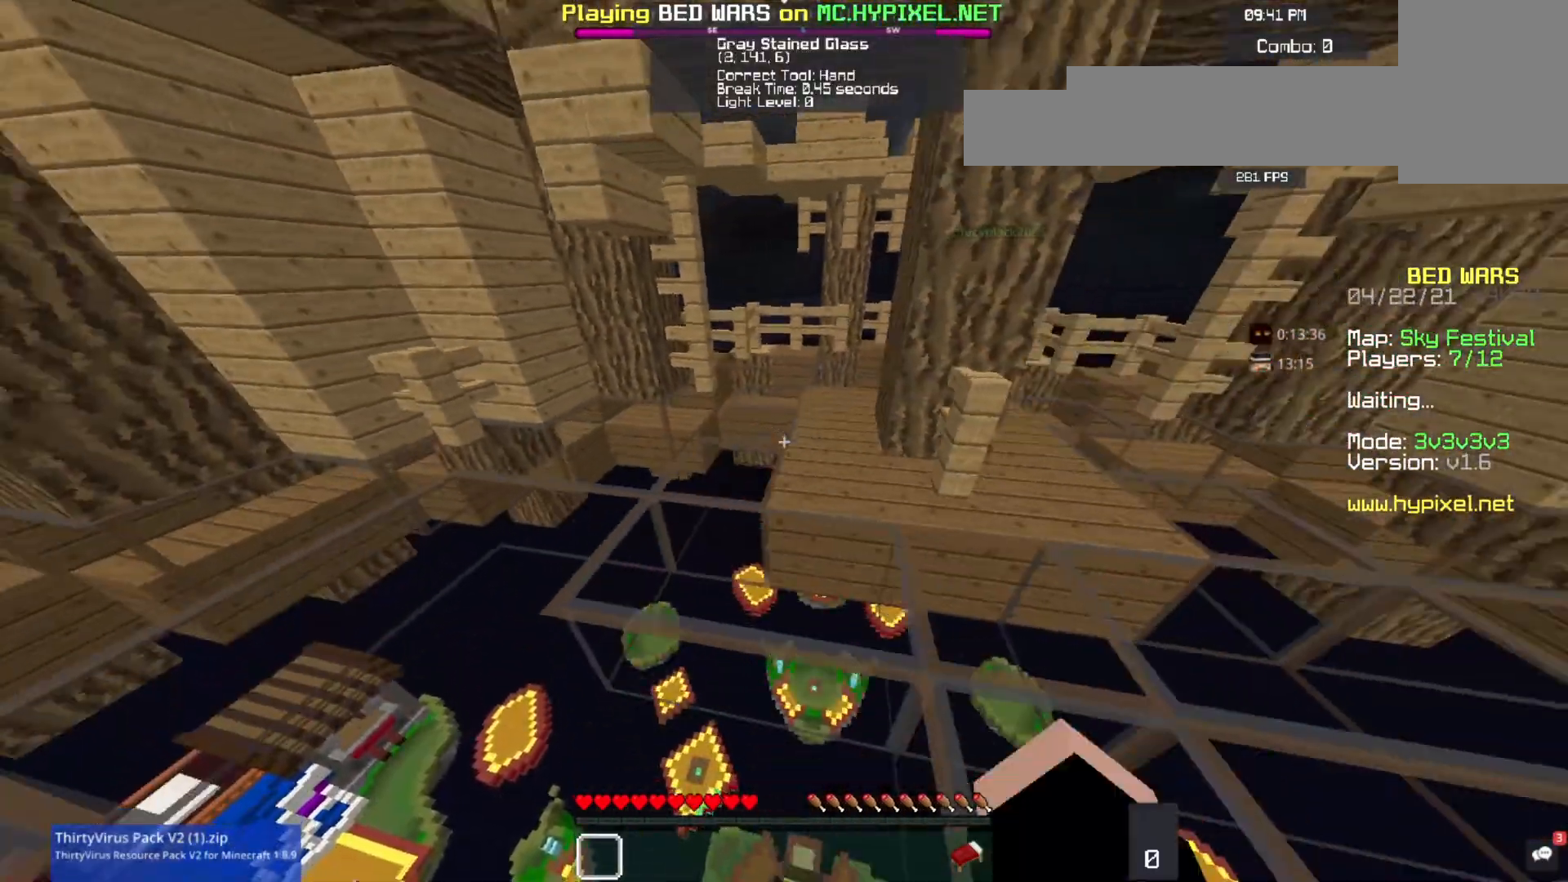
{"keys": ["d", "s"], "mouse": ["left", "right"], "events": [[67, "mouse_right", "up"], [100, "mouse_right", "down"], [233, "mouse_right", "up"], [267, "mouse_left", "up"], [433, "mouse_right", "down"], [500, "mouse_left", "down"]]}
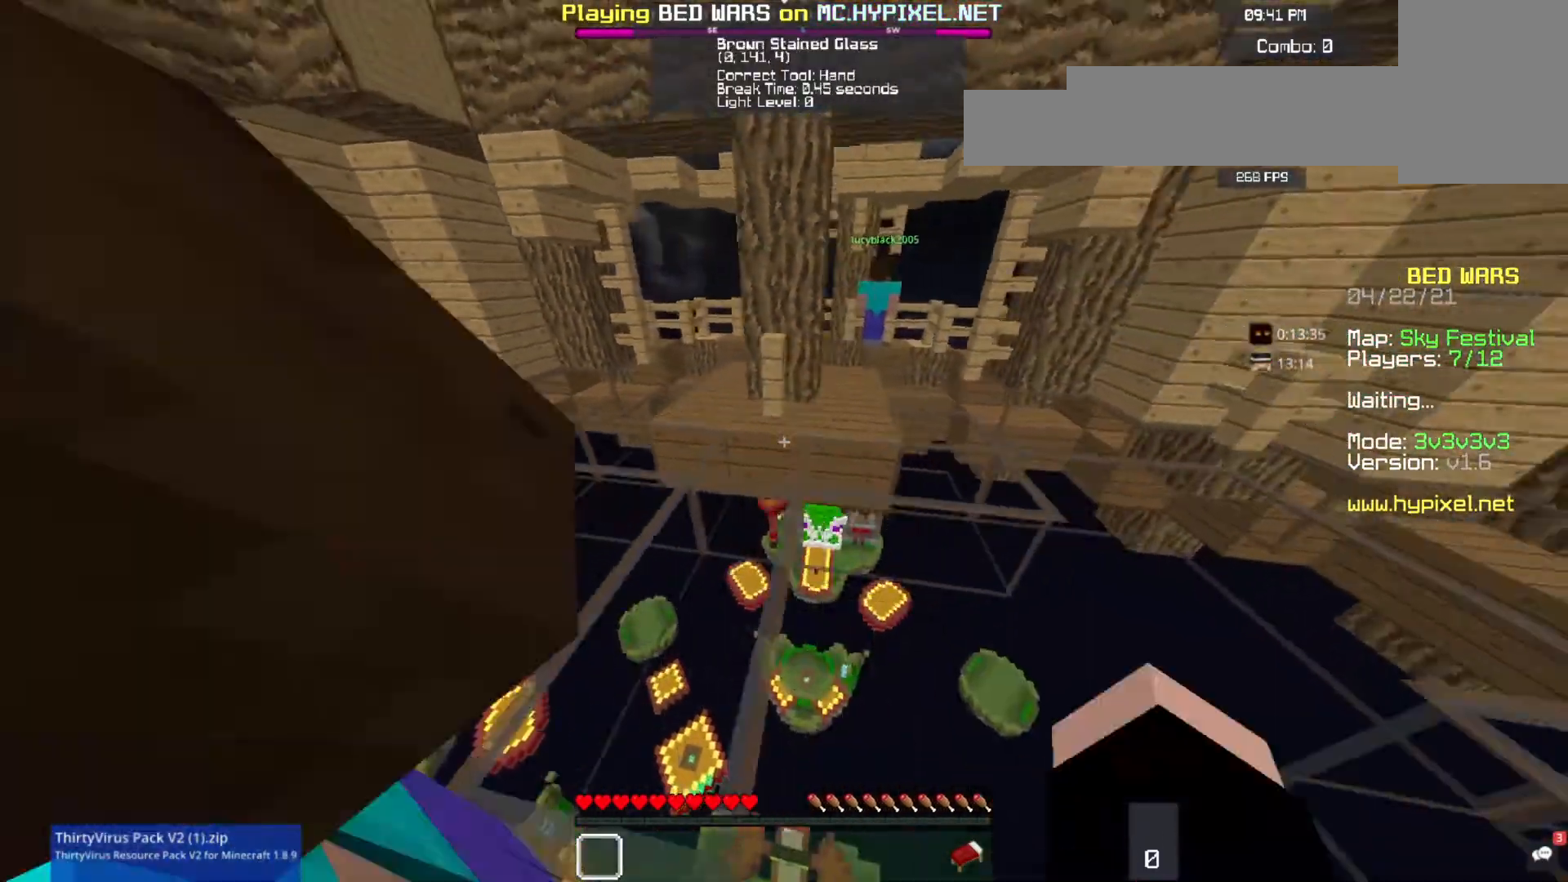
{"keys": ["d"], "mouse": ["left"], "events": [[67, "mouse_right", "up"], [200, "mouse_right", "down"], [267, "mouse_right", "up"], [367, "mouse_left", "up"], [400, "mouse_left", "down"], [400, "s", "up"]]}
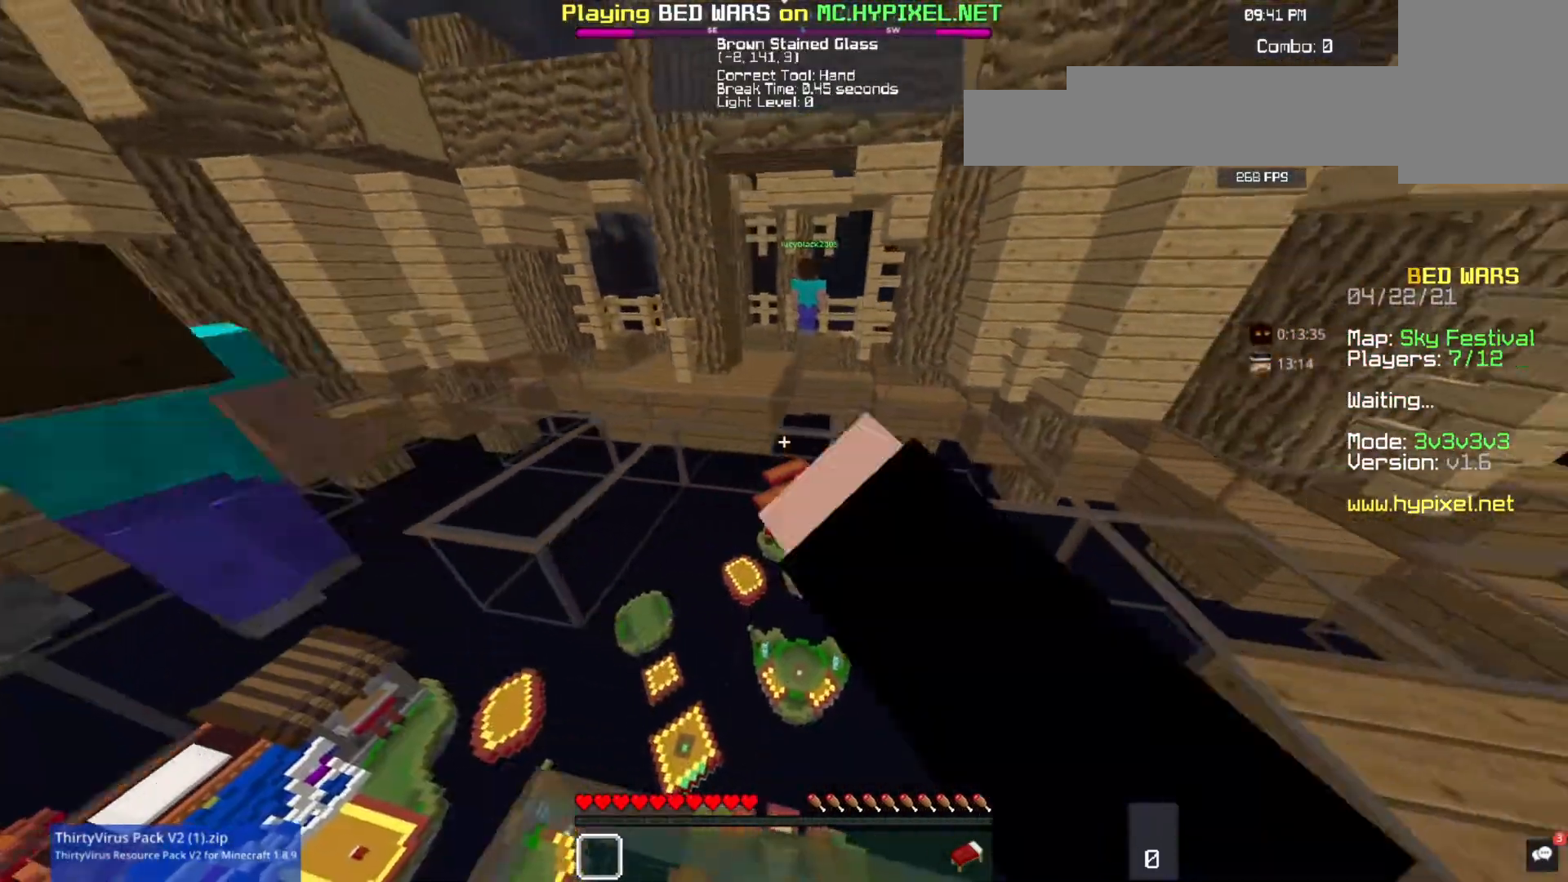
{"keys": ["d"], "mouse": ["left"], "events": [[300, "mouse_left", "up"], [400, "mouse_left", "down"]]}
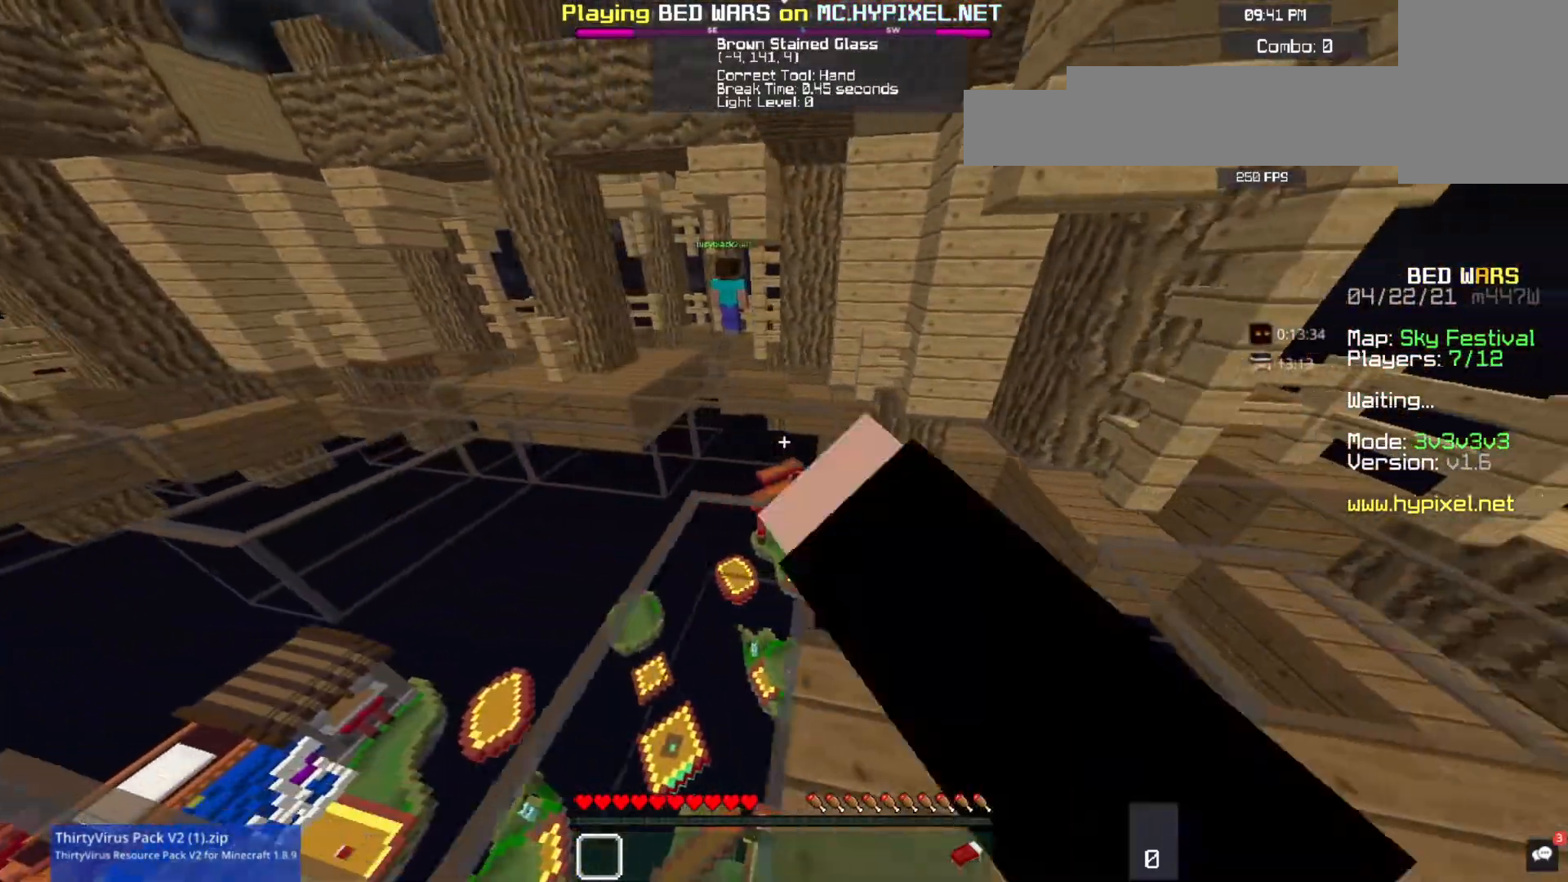
{"keys": ["d", "s"], "mouse": [], "events": [[33, "mouse_left", "up"], [433, "s", "down"]]}
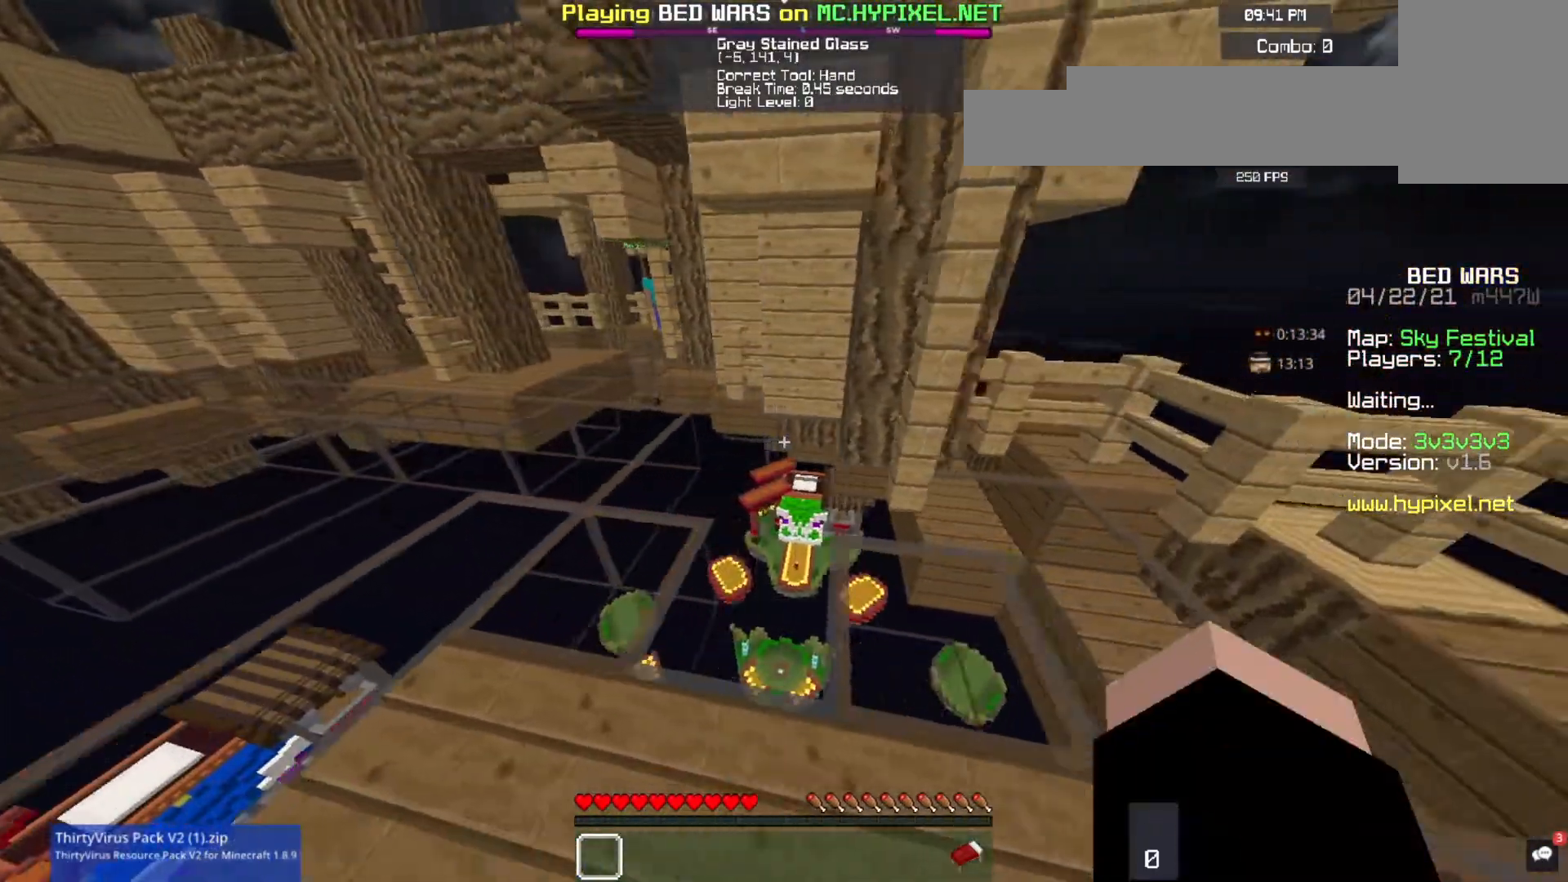
{"keys": ["s"], "mouse": [], "events": [[200, "mouse_left", "down"], [367, "d", "up"], [400, "mouse_left", "up"]]}
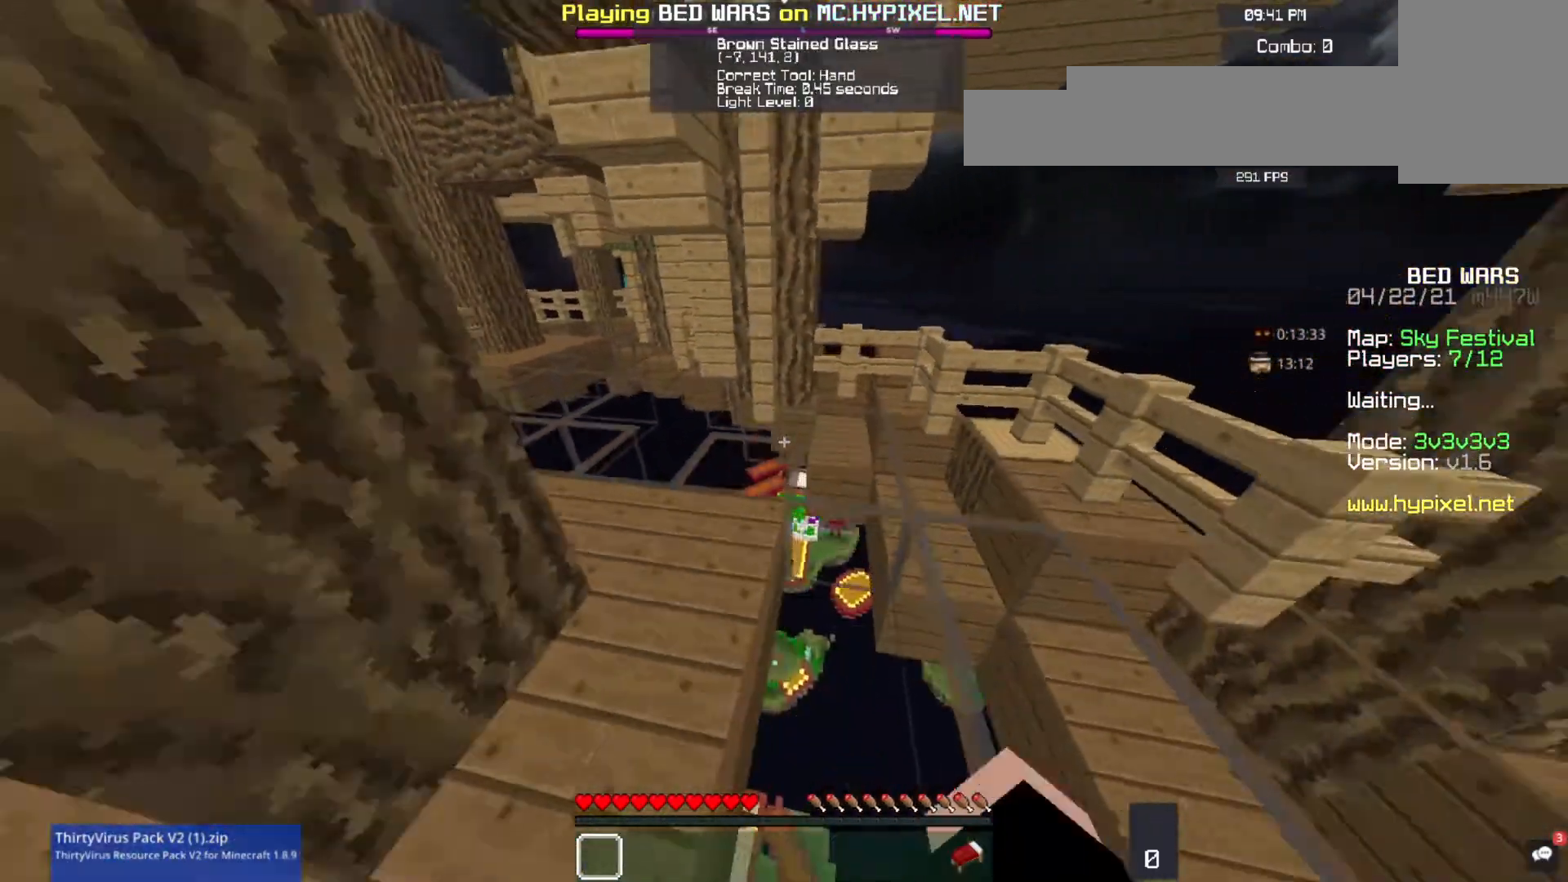
{"keys": ["s"], "mouse": ["left"], "events": [[300, "mouse_left", "down"], [333, "mouse_left", "up"], [433, "mouse_left", "down"]]}
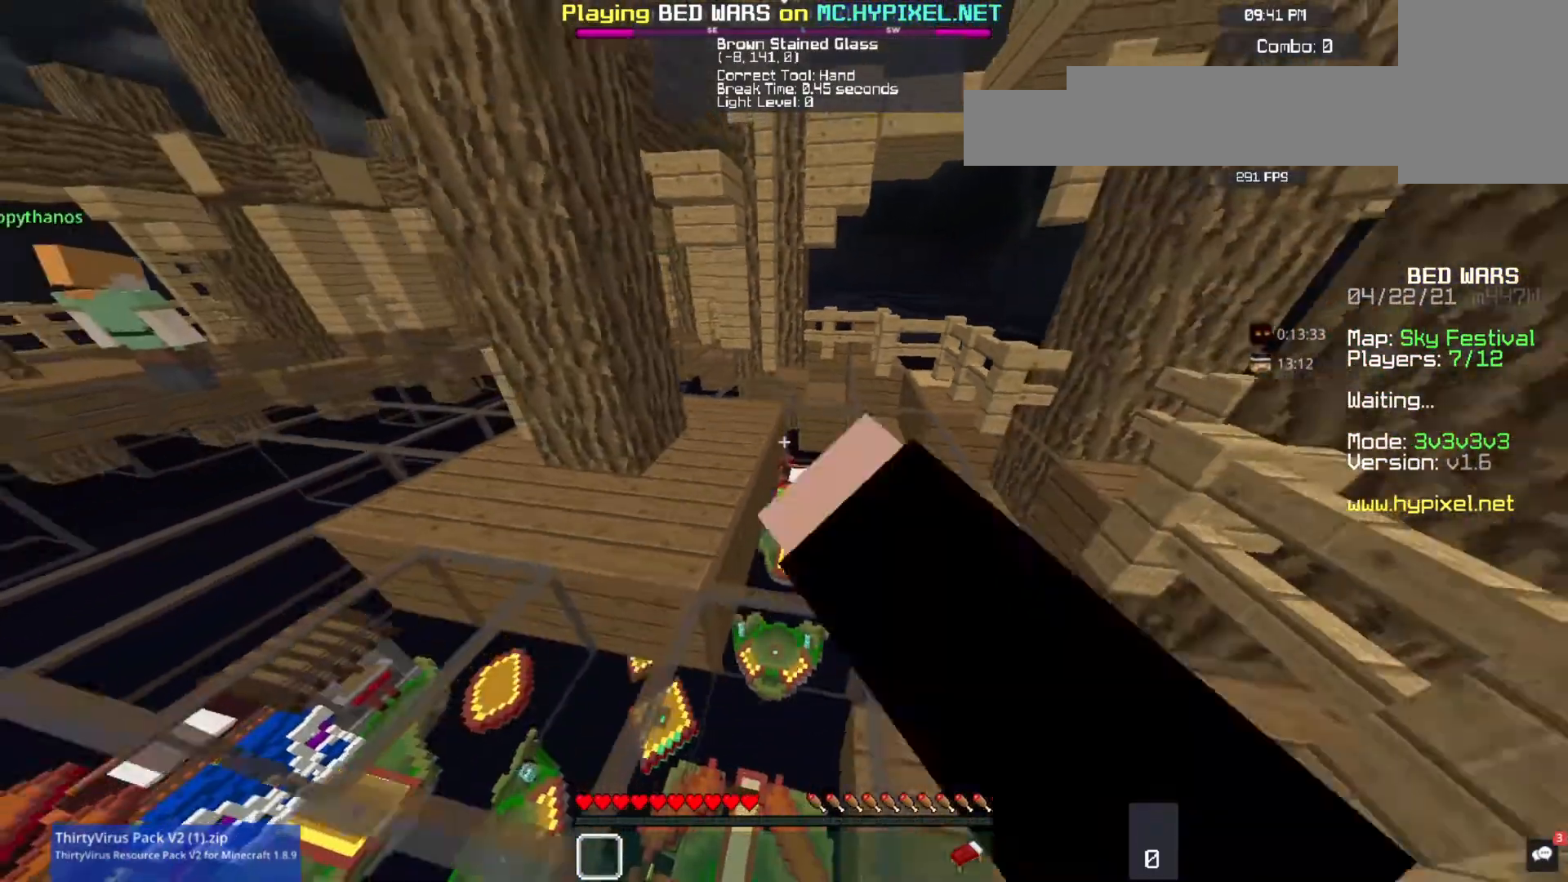
{"keys": [], "mouse": ["left"], "events": [[67, "mouse_left", "up"], [200, "mouse_left", "down"], [333, "mouse_left", "up"], [467, "mouse_left", "down"], [467, "s", "up"]]}
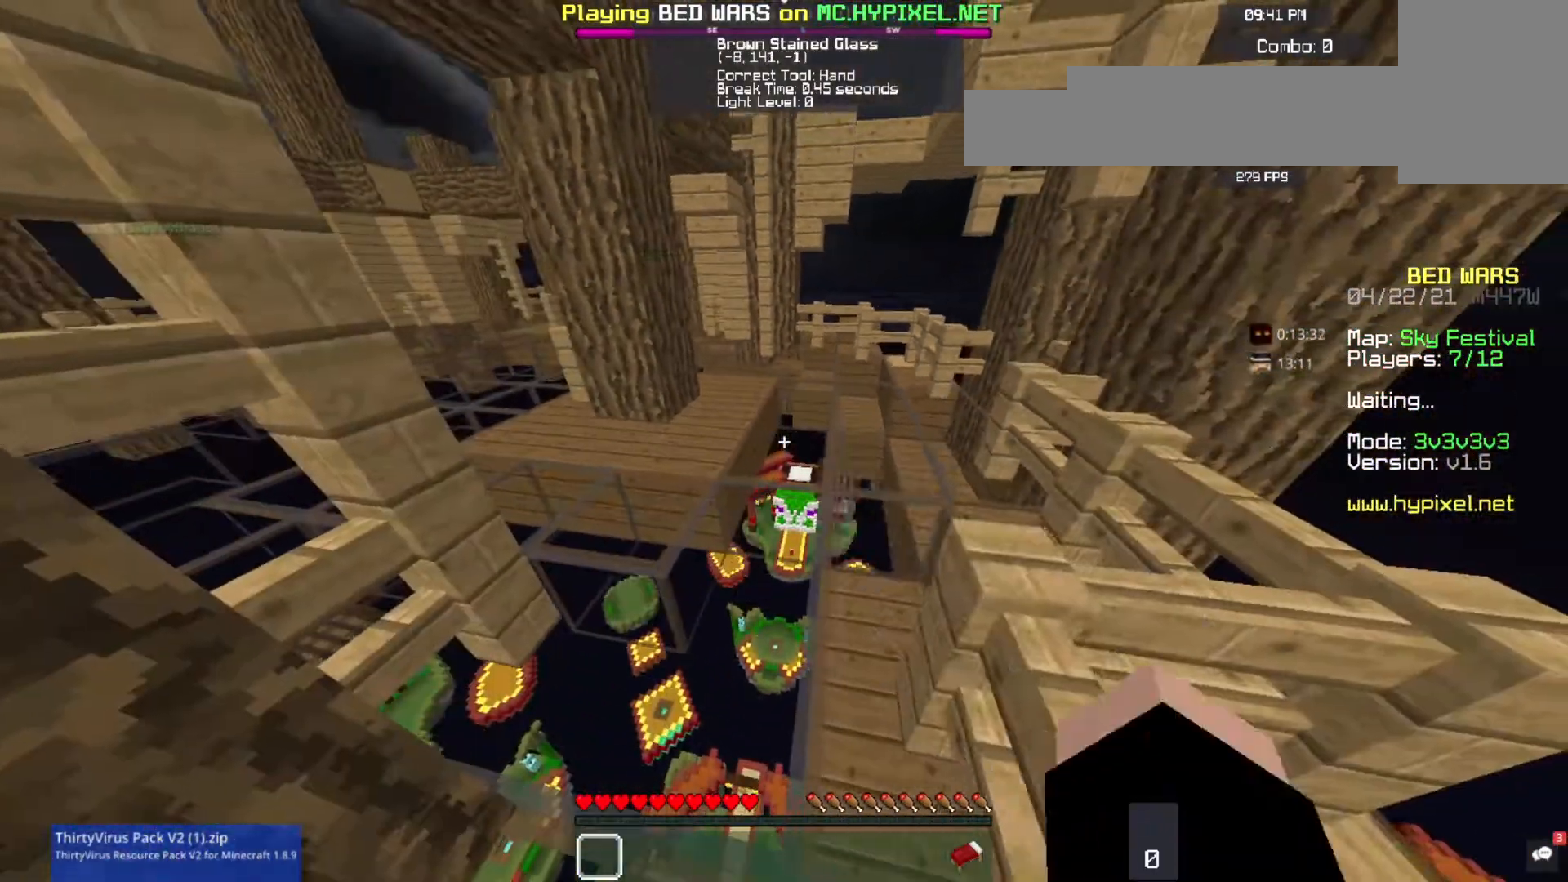
{"keys": ["a", "w"], "mouse": ["left"], "events": [[33, "w", "down"], [167, "mouse_left", "up"], [233, "mouse_left", "down"], [367, "a", "down"], [400, "mouse_left", "up"], [500, "mouse_left", "down"]]}
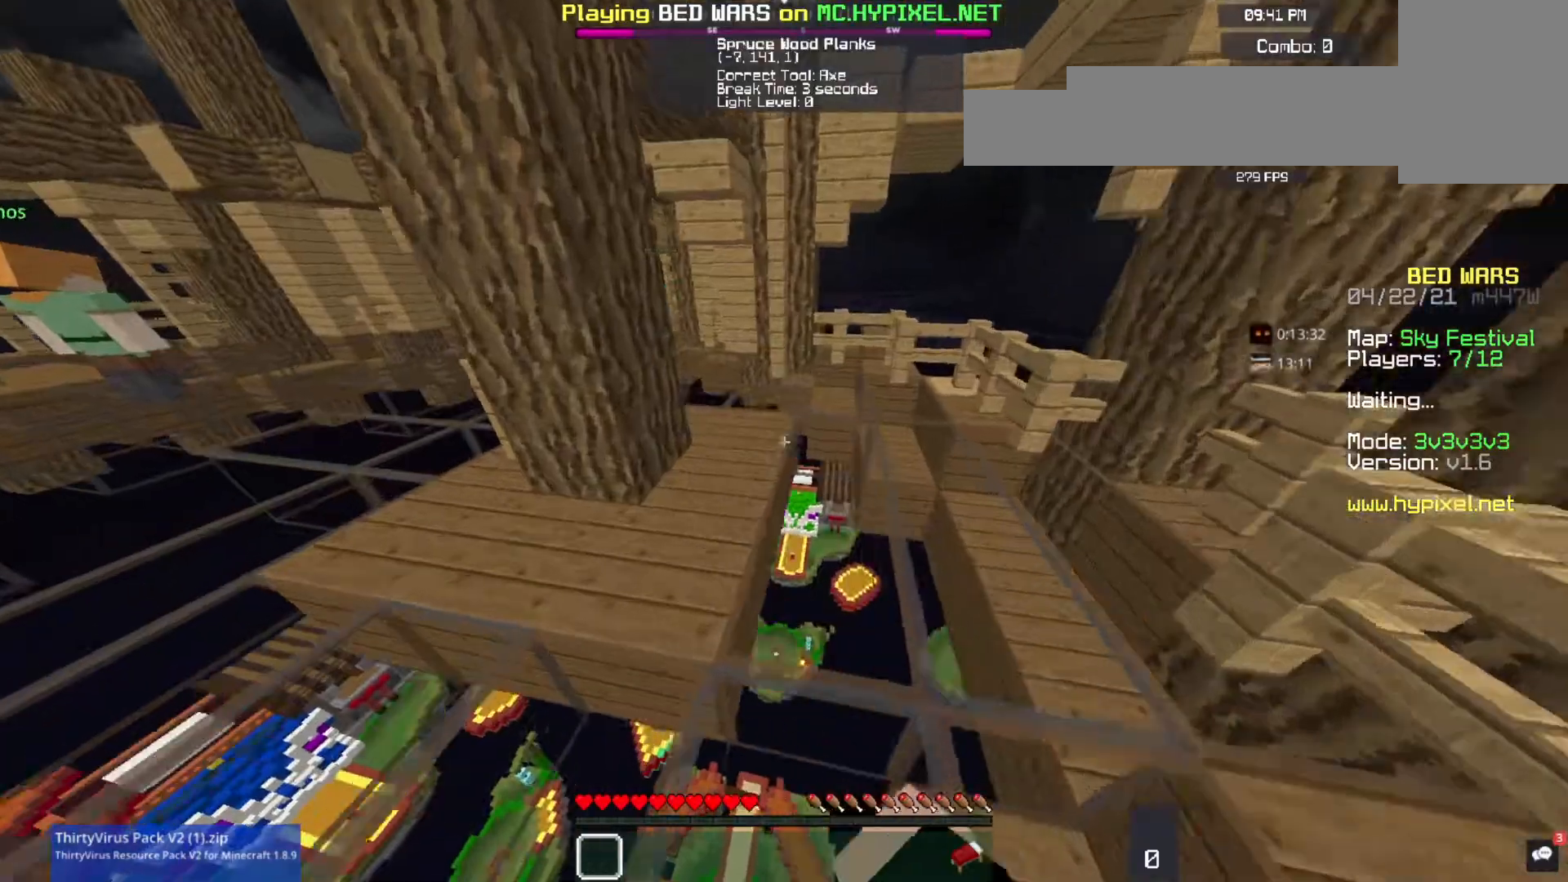
{"keys": ["a"], "mouse": [], "events": [[33, "w", "up"], [167, "mouse_left", "up"], [233, "mouse_left", "down"], [400, "mouse_left", "up"]]}
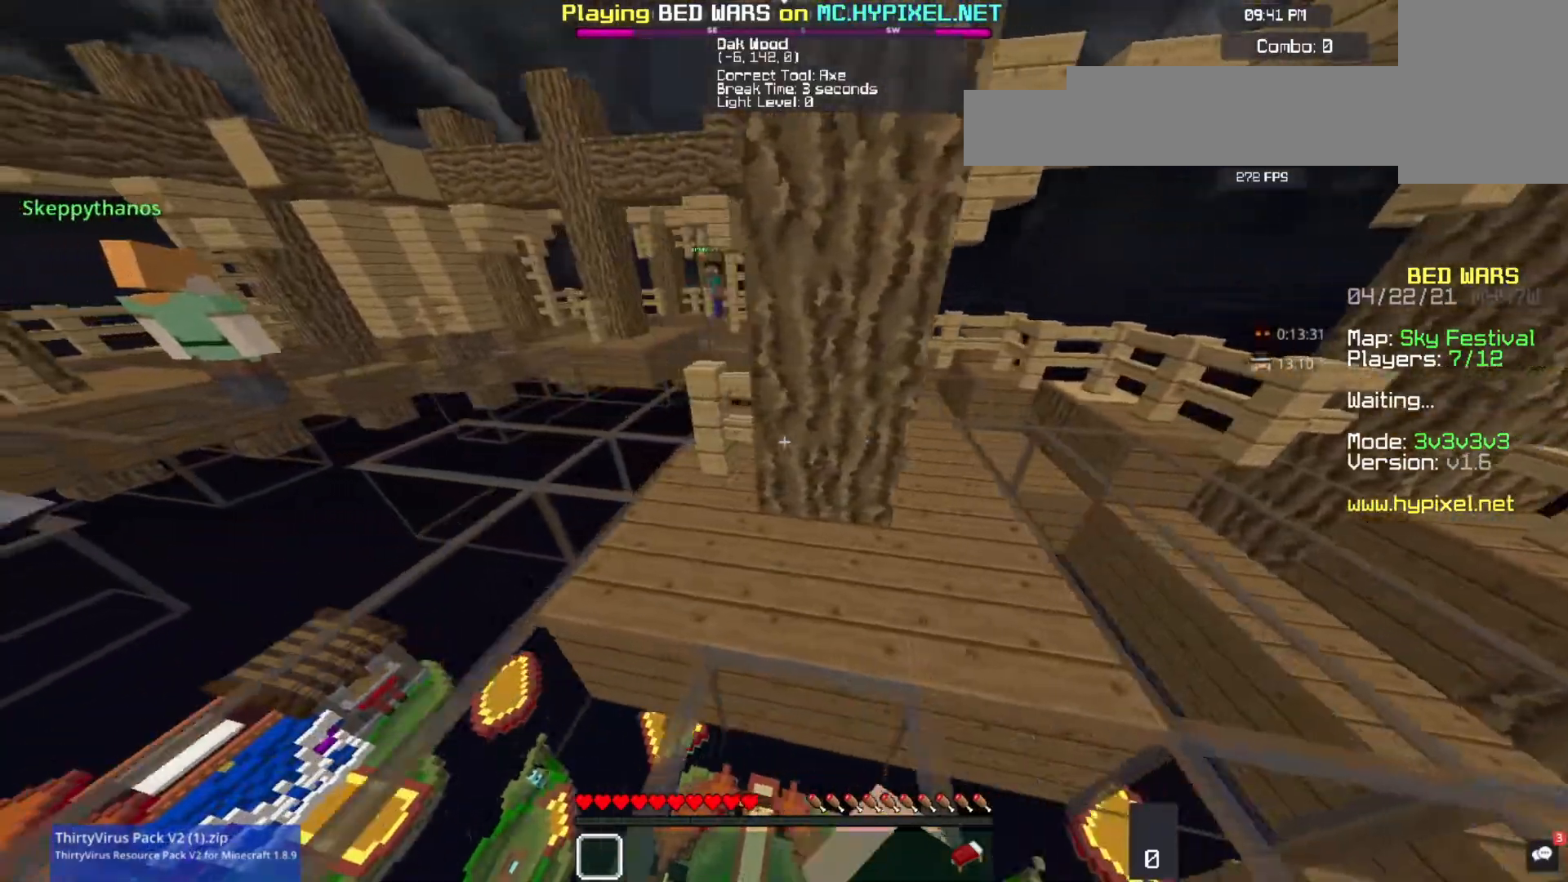
{"keys": ["a", "s"], "mouse": ["left"], "events": [[33, "mouse_left", "down"], [167, "mouse_left", "up"], [267, "mouse_left", "down"], [300, "s", "down"], [400, "mouse_left", "up"], [467, "mouse_left", "down"]]}